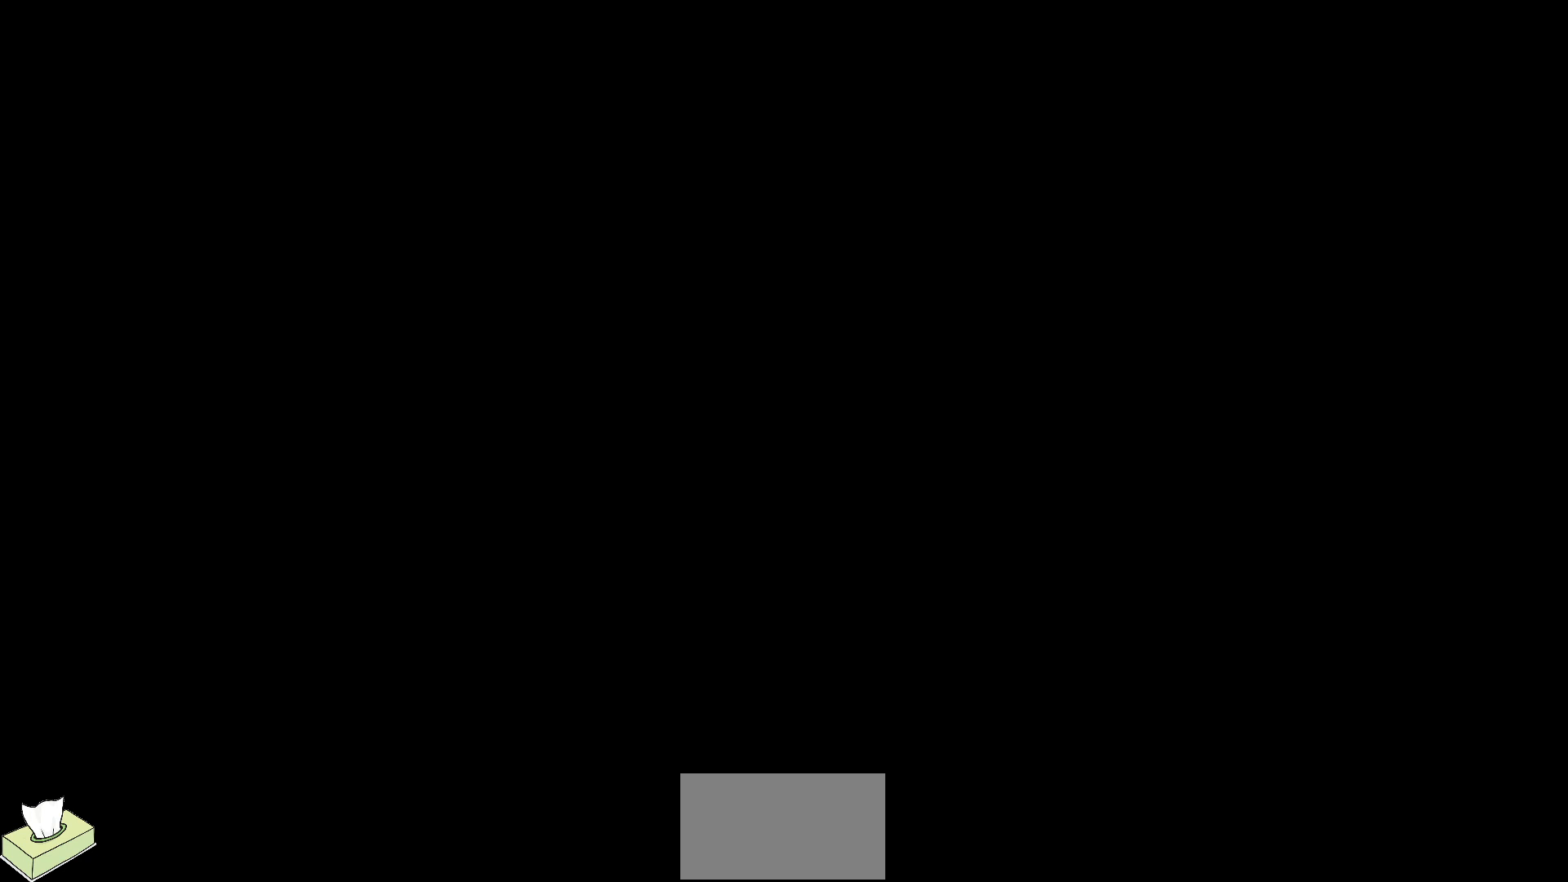
Gameplay with a controller (arcade stick); each line is a JSON object with the inputs held at the frame after it. "events" lists button and stick changes between this image and that frame as [ms after this image, input, new state], when the widget could be followed in between. Not read: HP L3 LP MP R3.
{"buttons": ["START"], "events": [[483, "START", "down"]]}
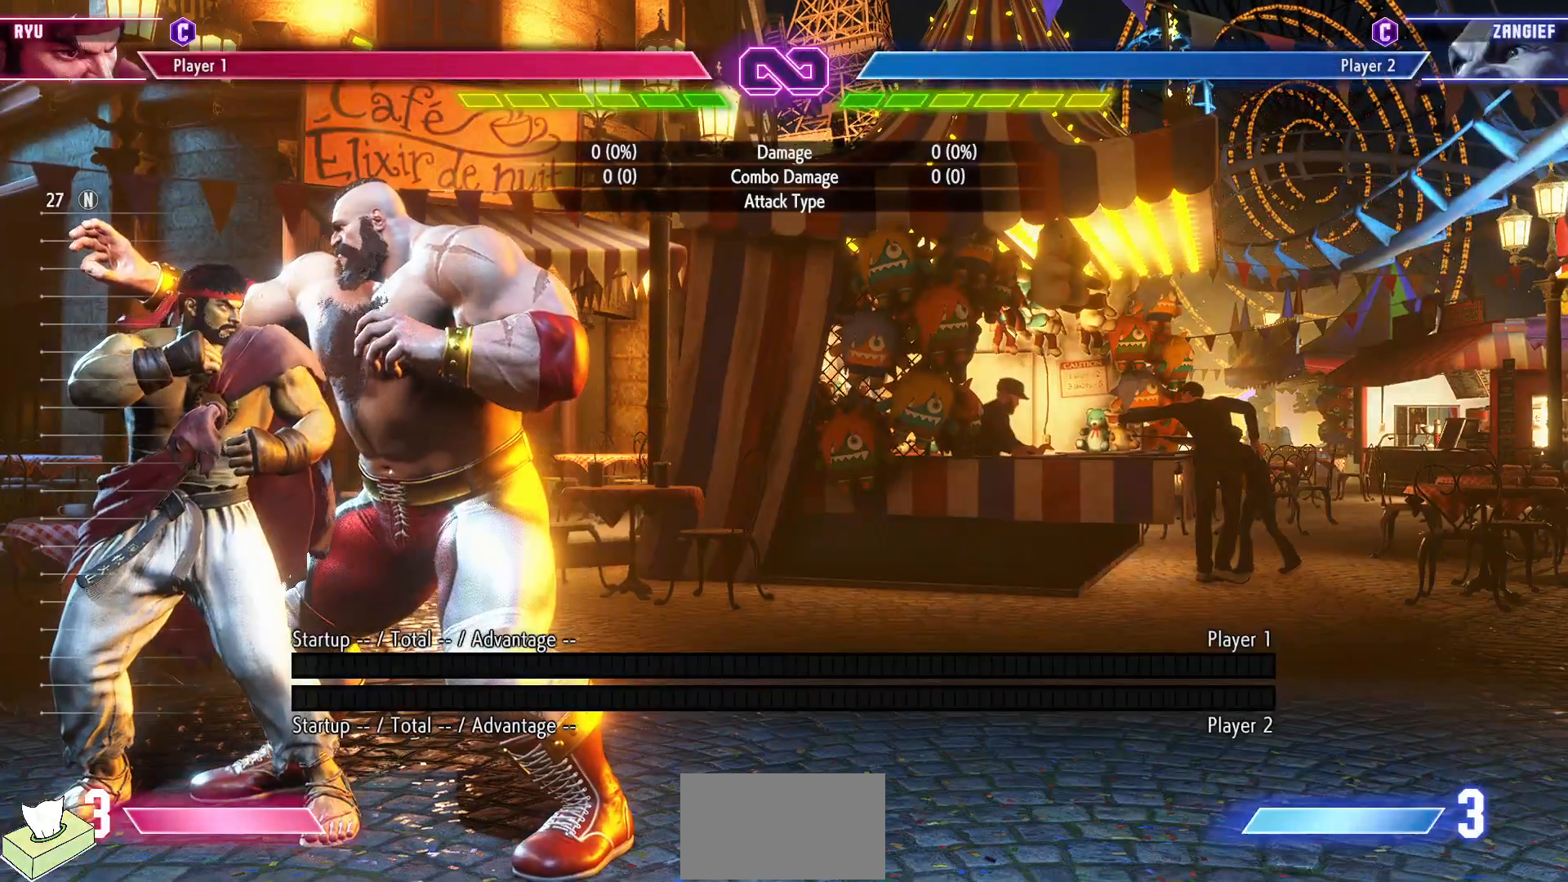
{"buttons": [], "events": [[167, "START", "up"]]}
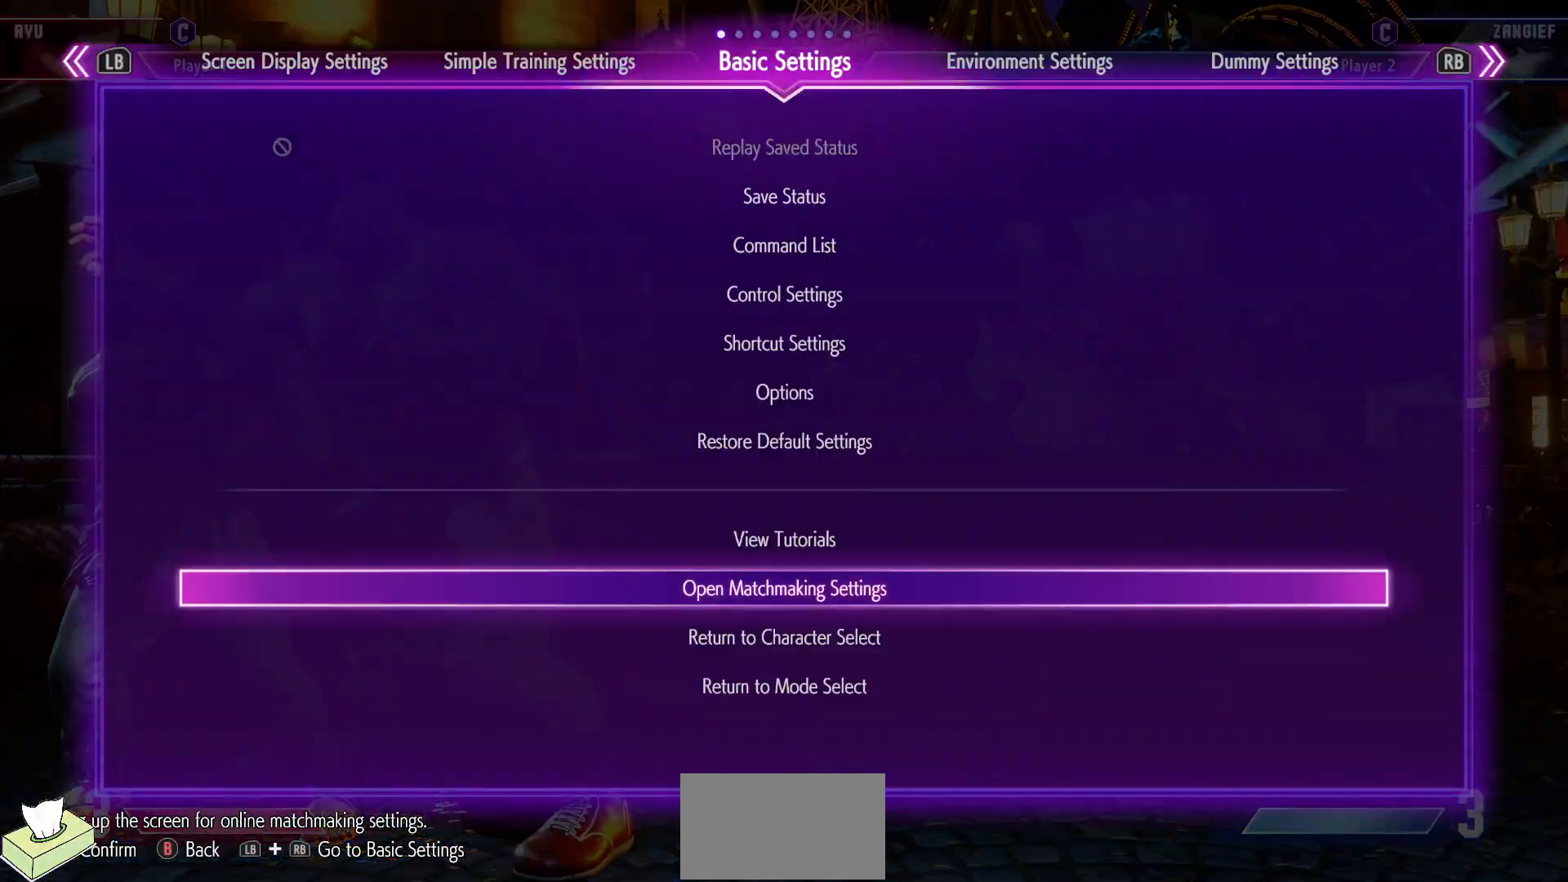
{"buttons": ["DPAD_DOWN"], "events": [[217, "DPAD_DOWN", "down"], [317, "DPAD_DOWN", "up"], [417, "DPAD_DOWN", "down"]]}
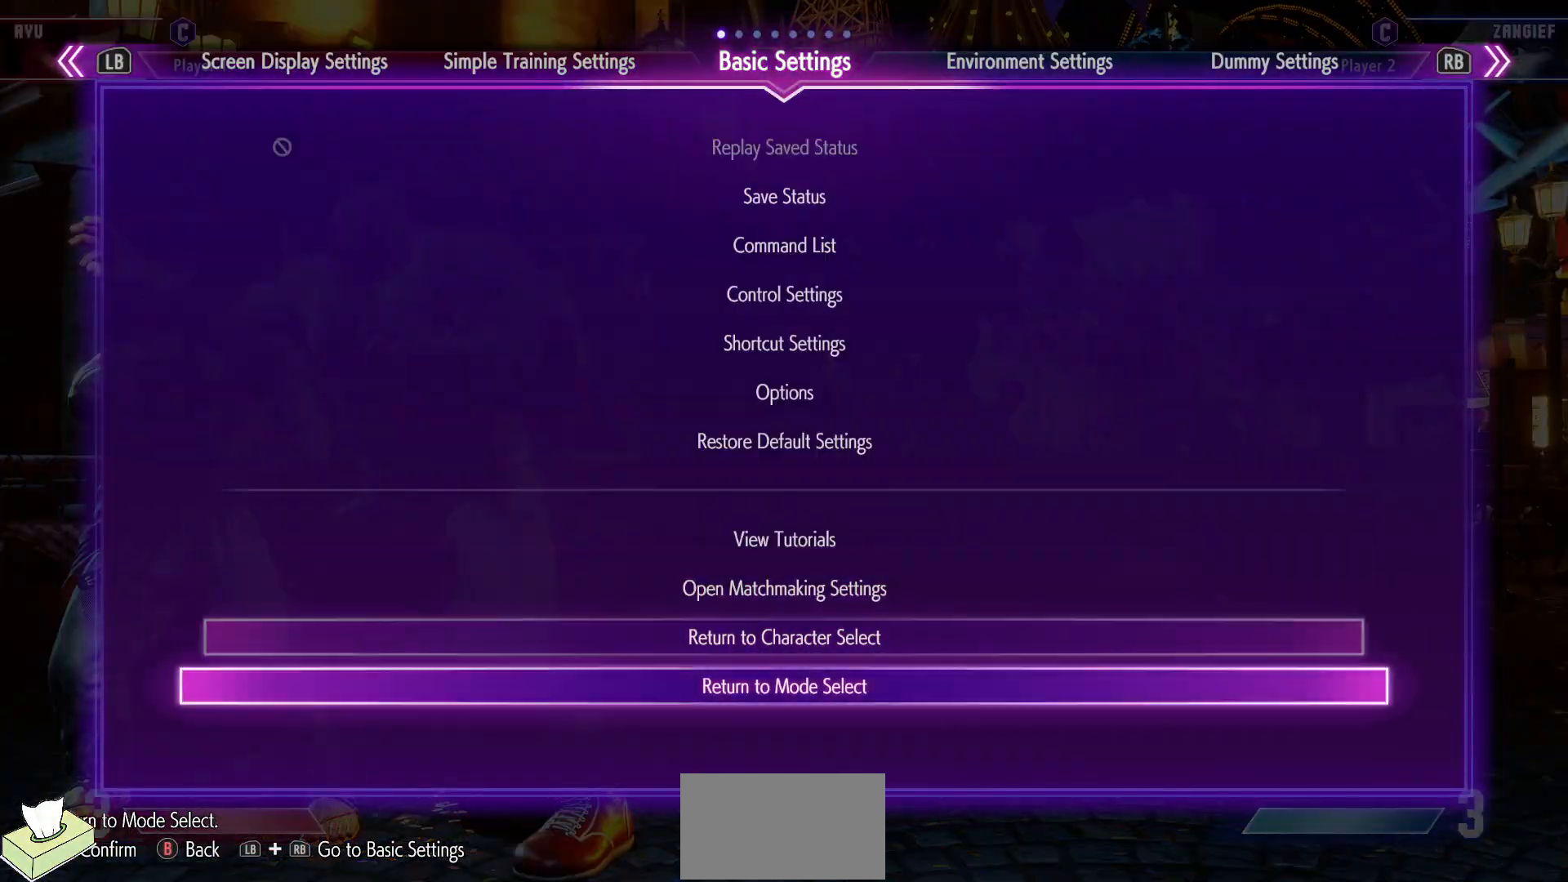
{"buttons": [], "events": [[33, "DPAD_DOWN", "up"], [200, "CROSS", "down"], [367, "CROSS", "up"]]}
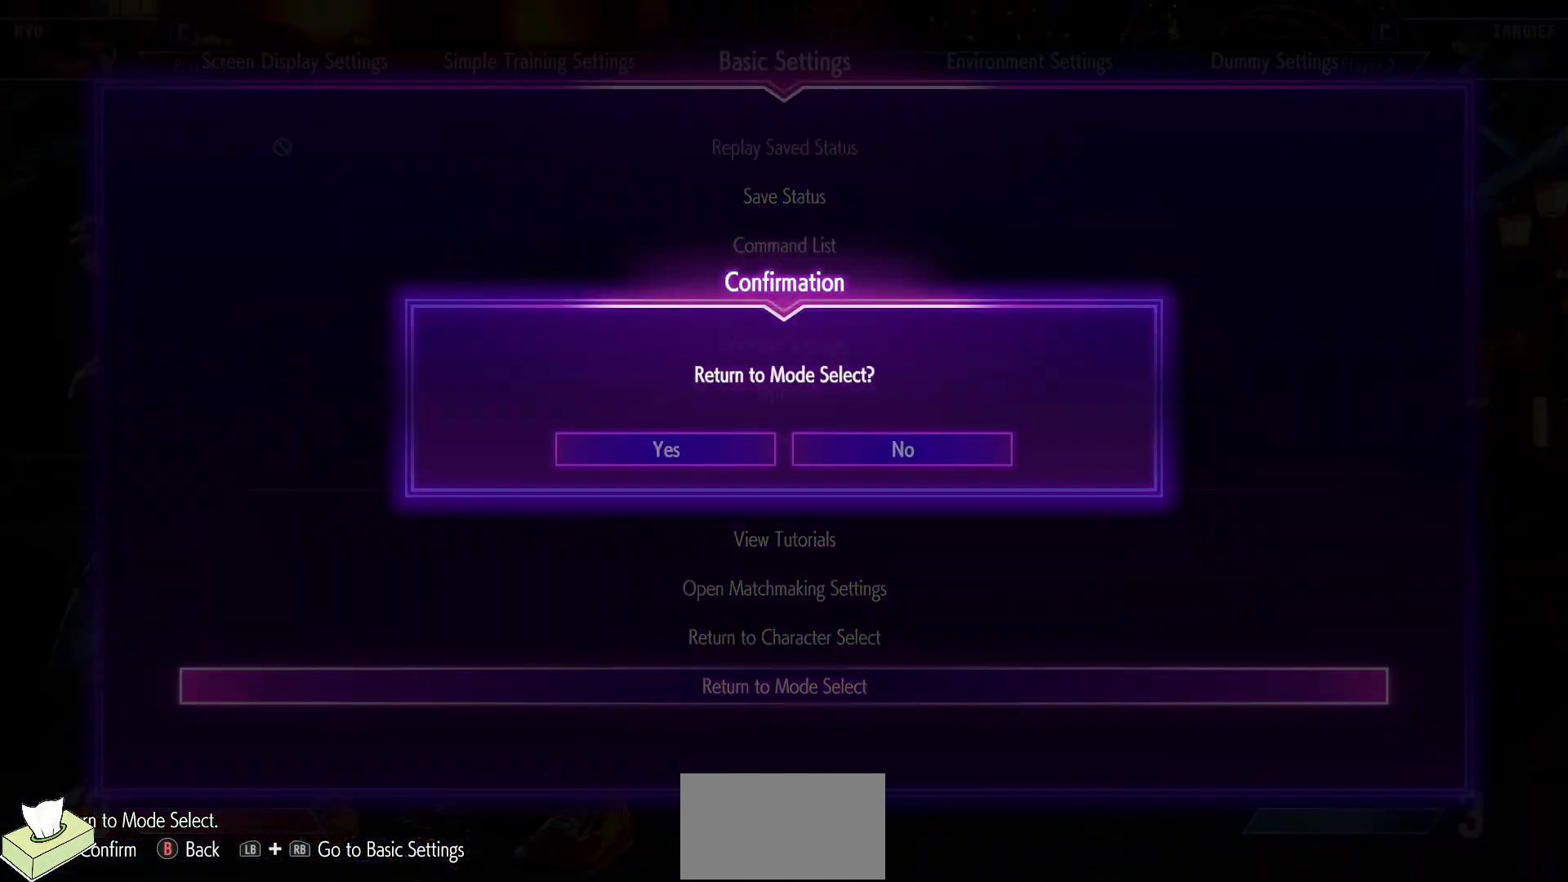
{"buttons": ["CROSS"], "events": [[467, "CROSS", "down"]]}
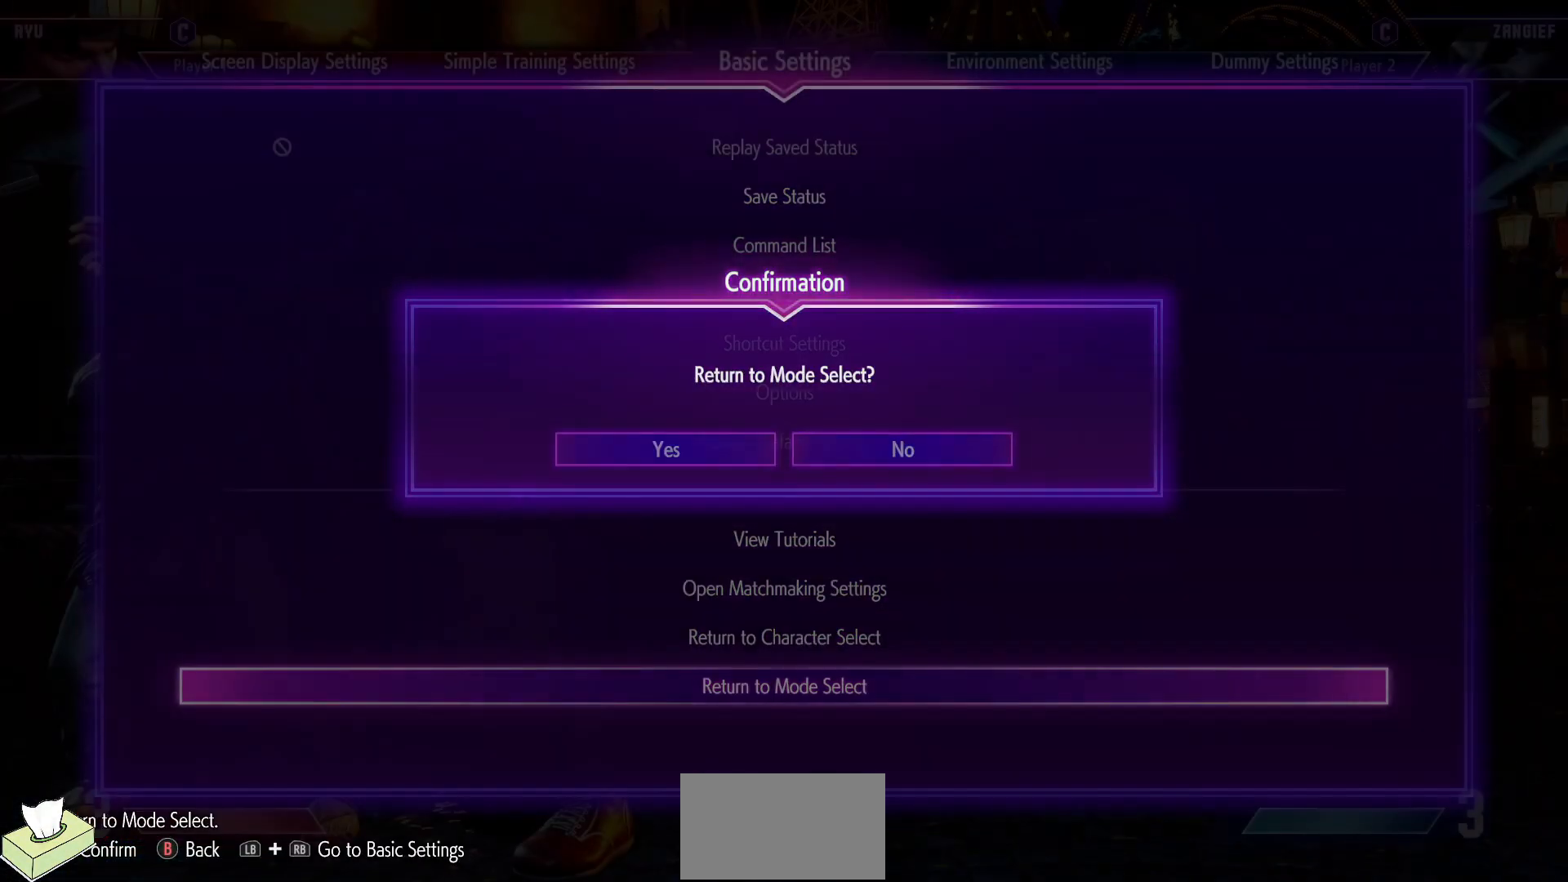
{"buttons": [], "events": [[100, "CROSS", "up"]]}
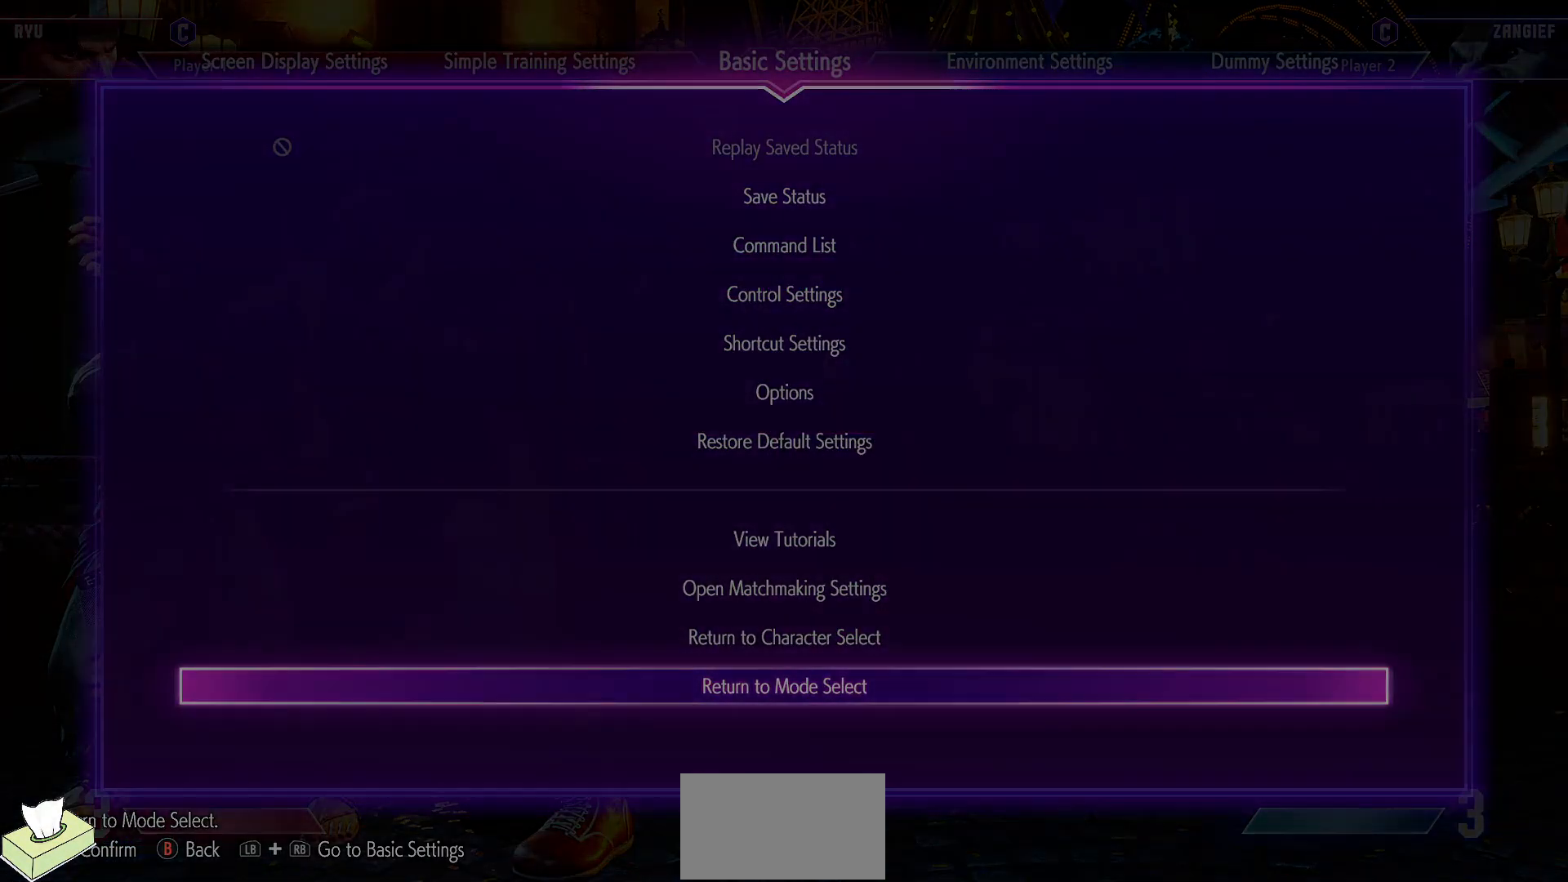
{"buttons": [], "events": []}
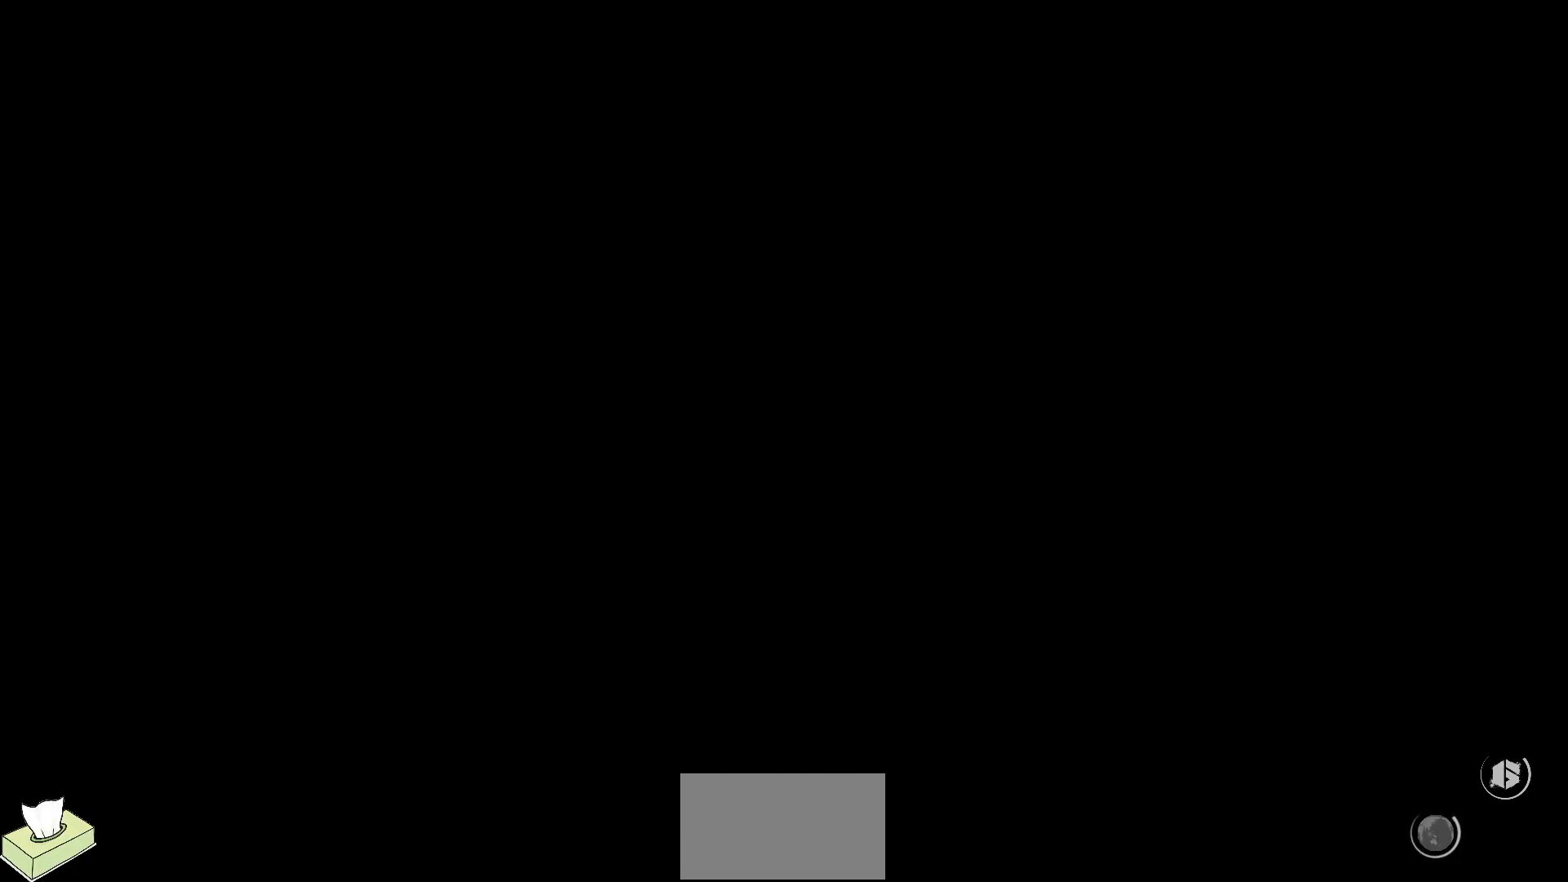
{"buttons": [], "events": []}
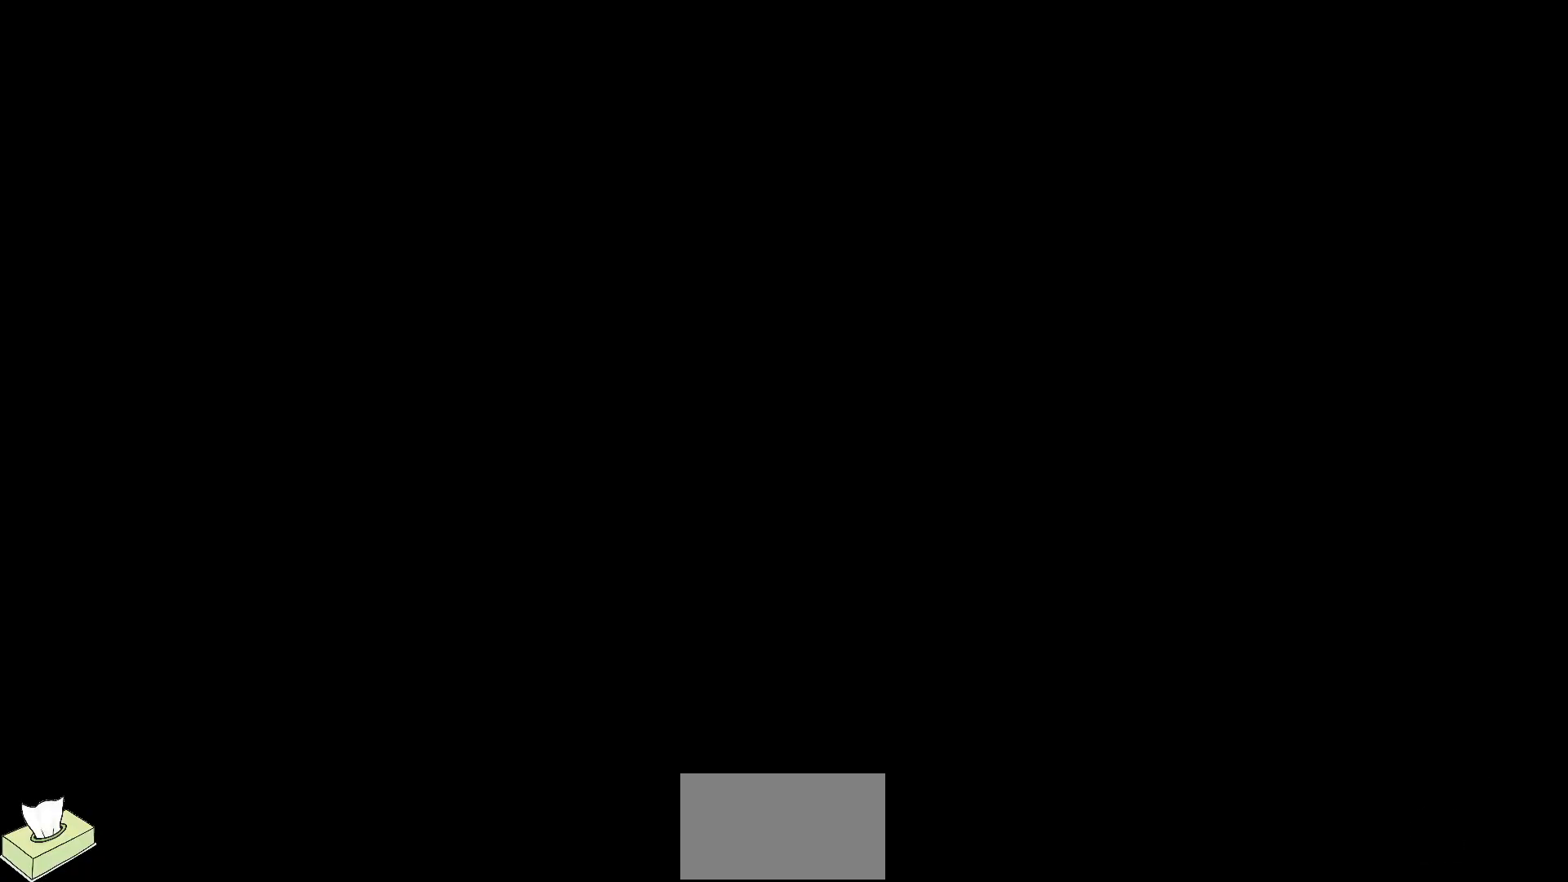
{"buttons": [], "events": []}
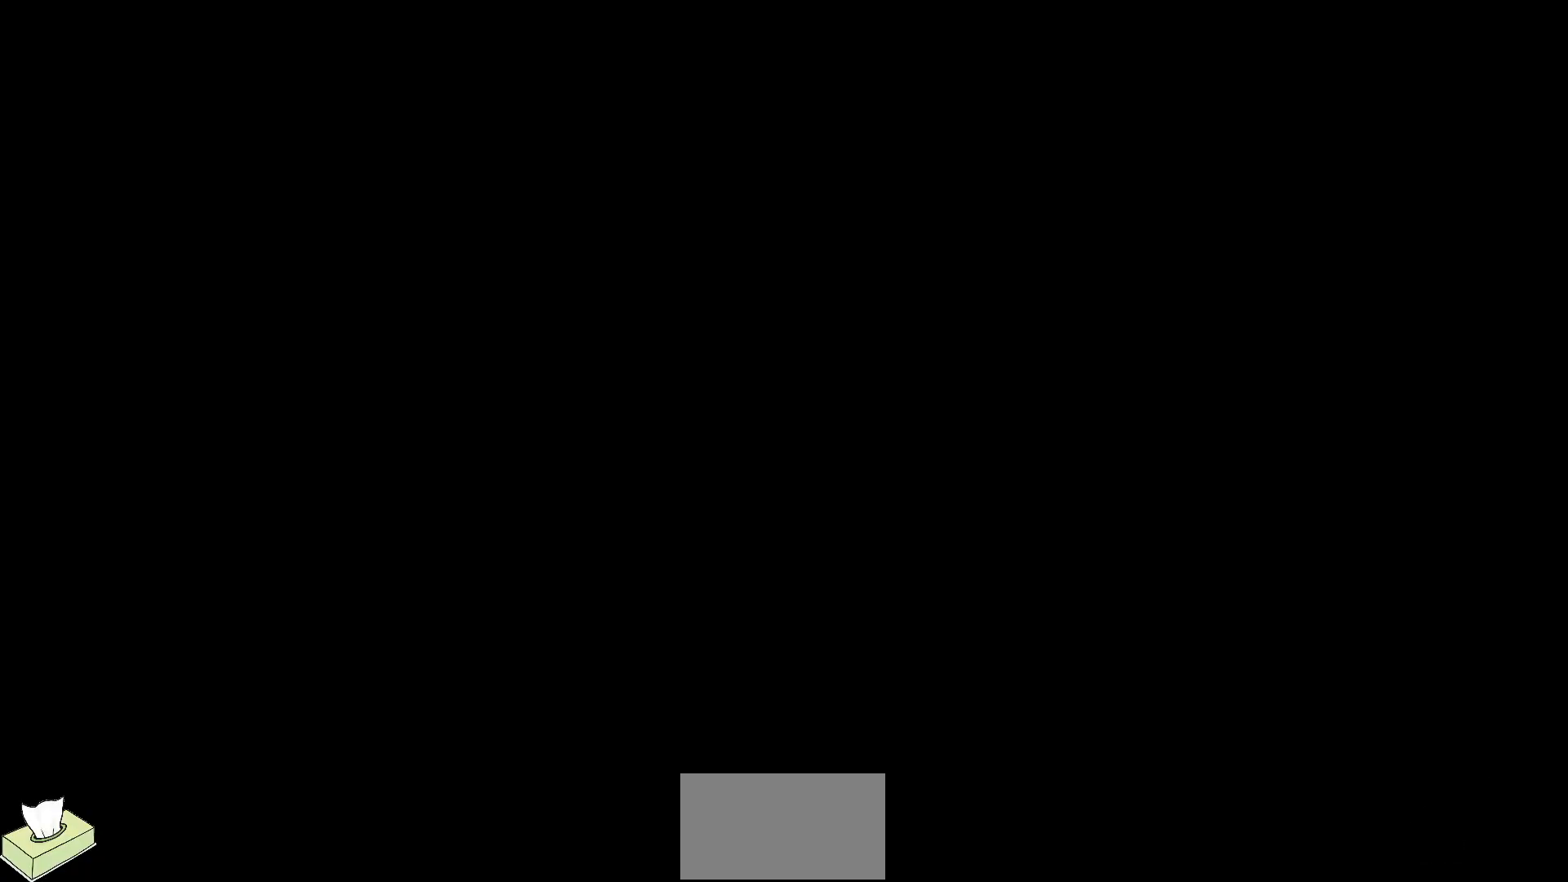
{"buttons": [], "events": []}
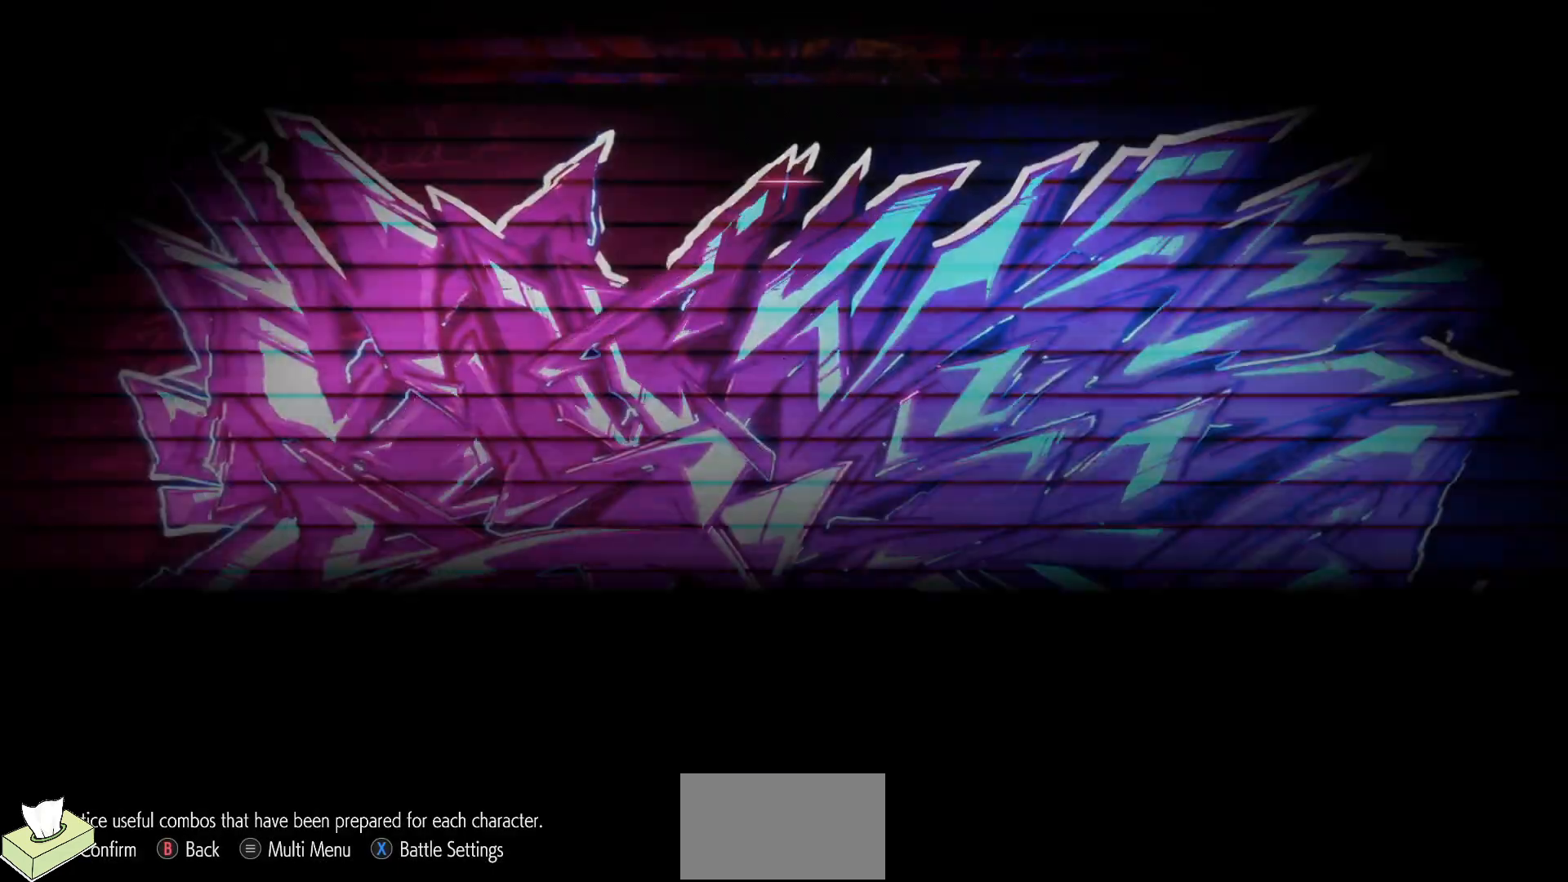
{"buttons": [], "events": []}
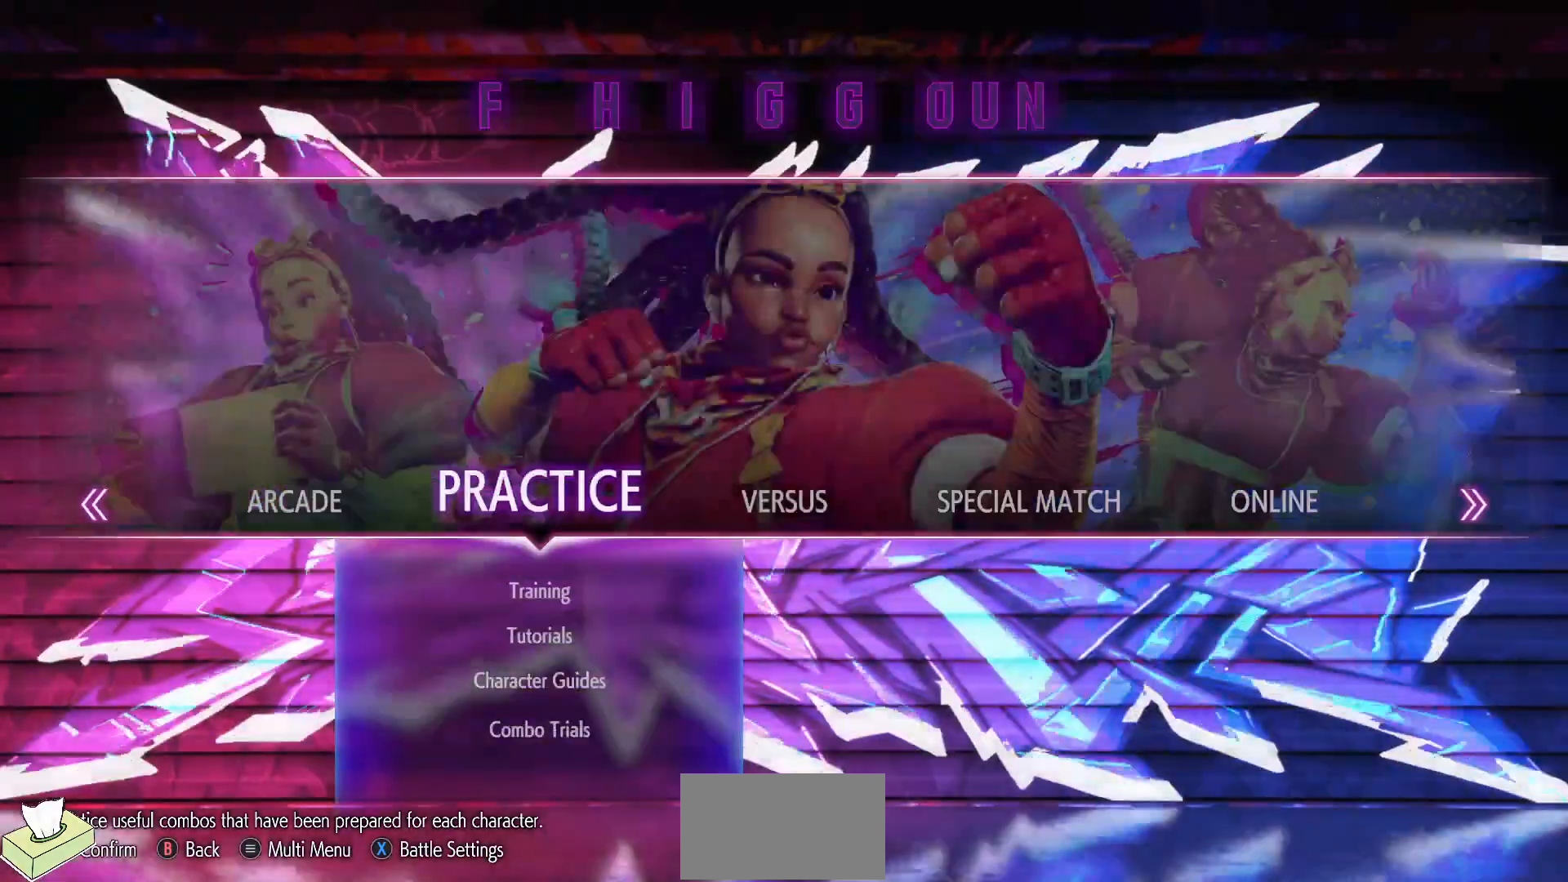
{"buttons": ["SQUARE"], "events": [[400, "SQUARE", "down"]]}
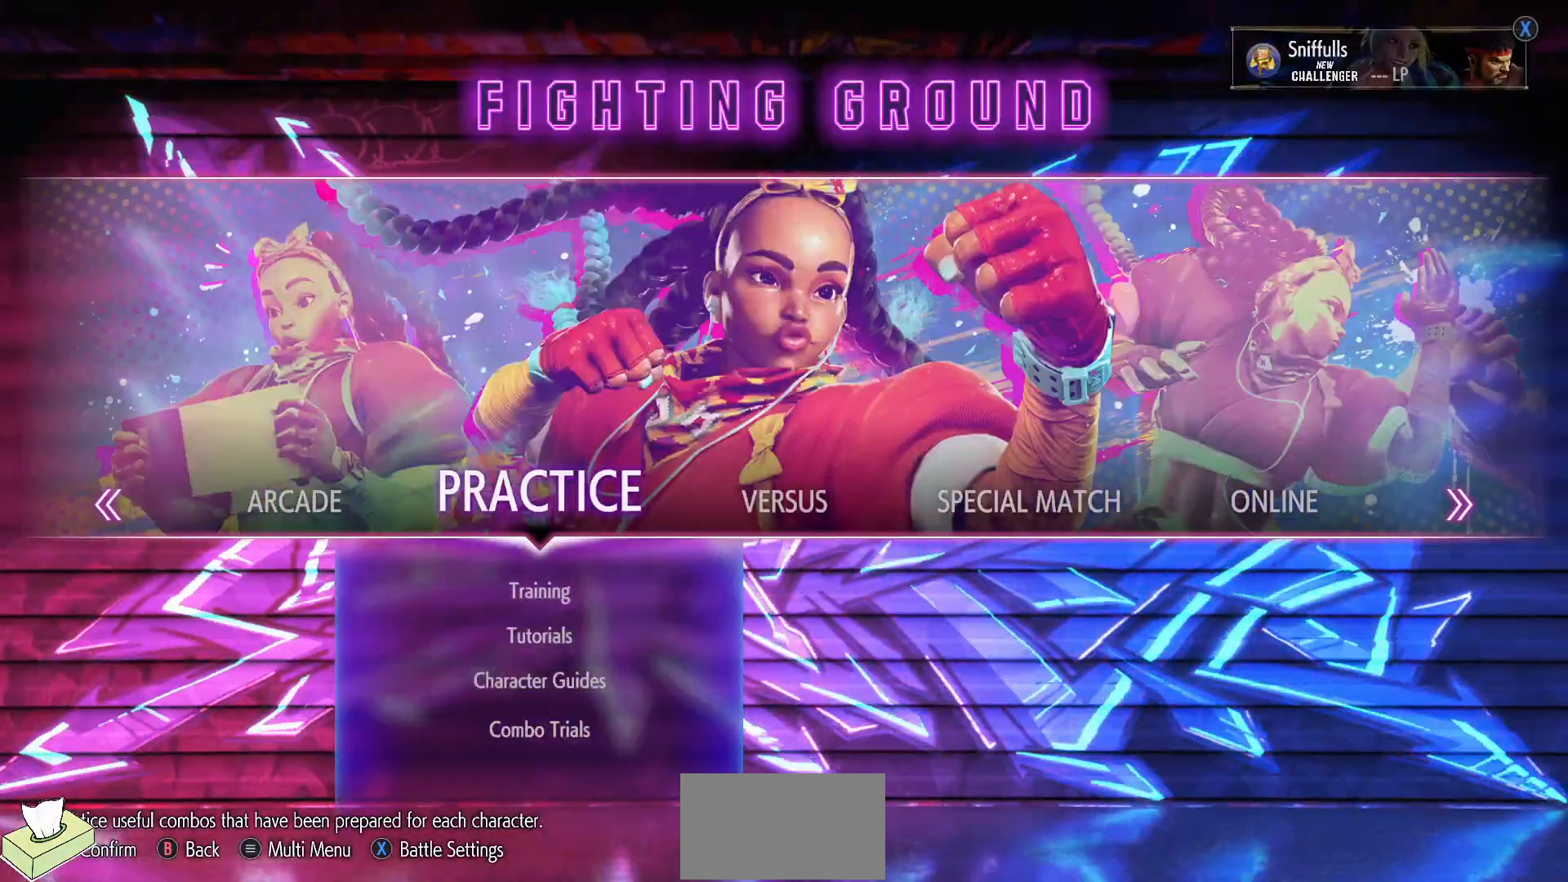
{"buttons": [], "events": [[67, "SQUARE", "up"]]}
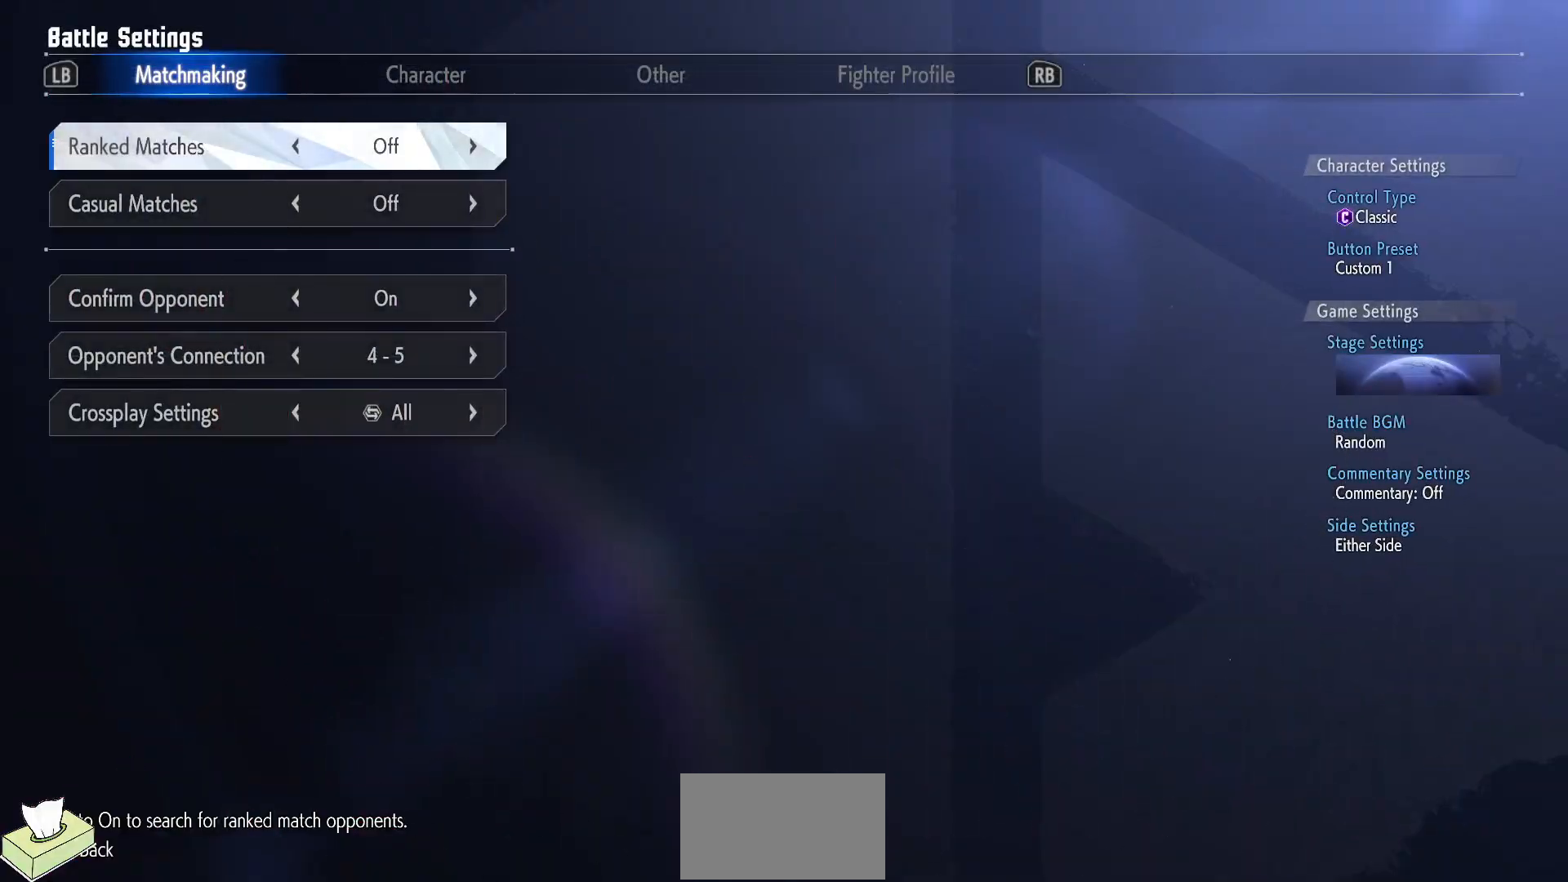
{"buttons": [], "events": []}
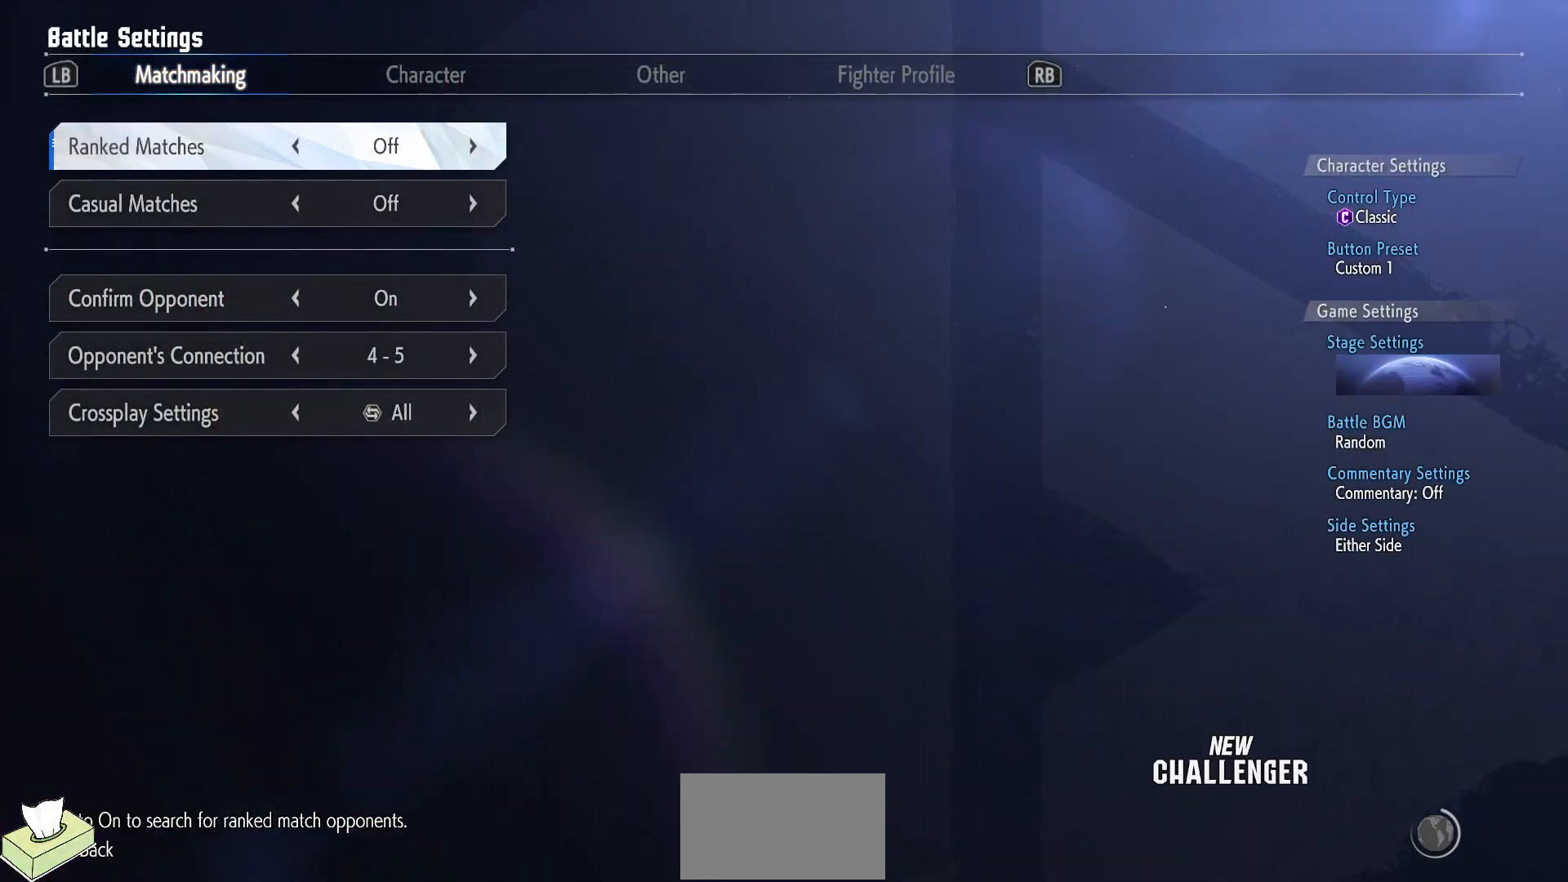
{"buttons": [], "events": []}
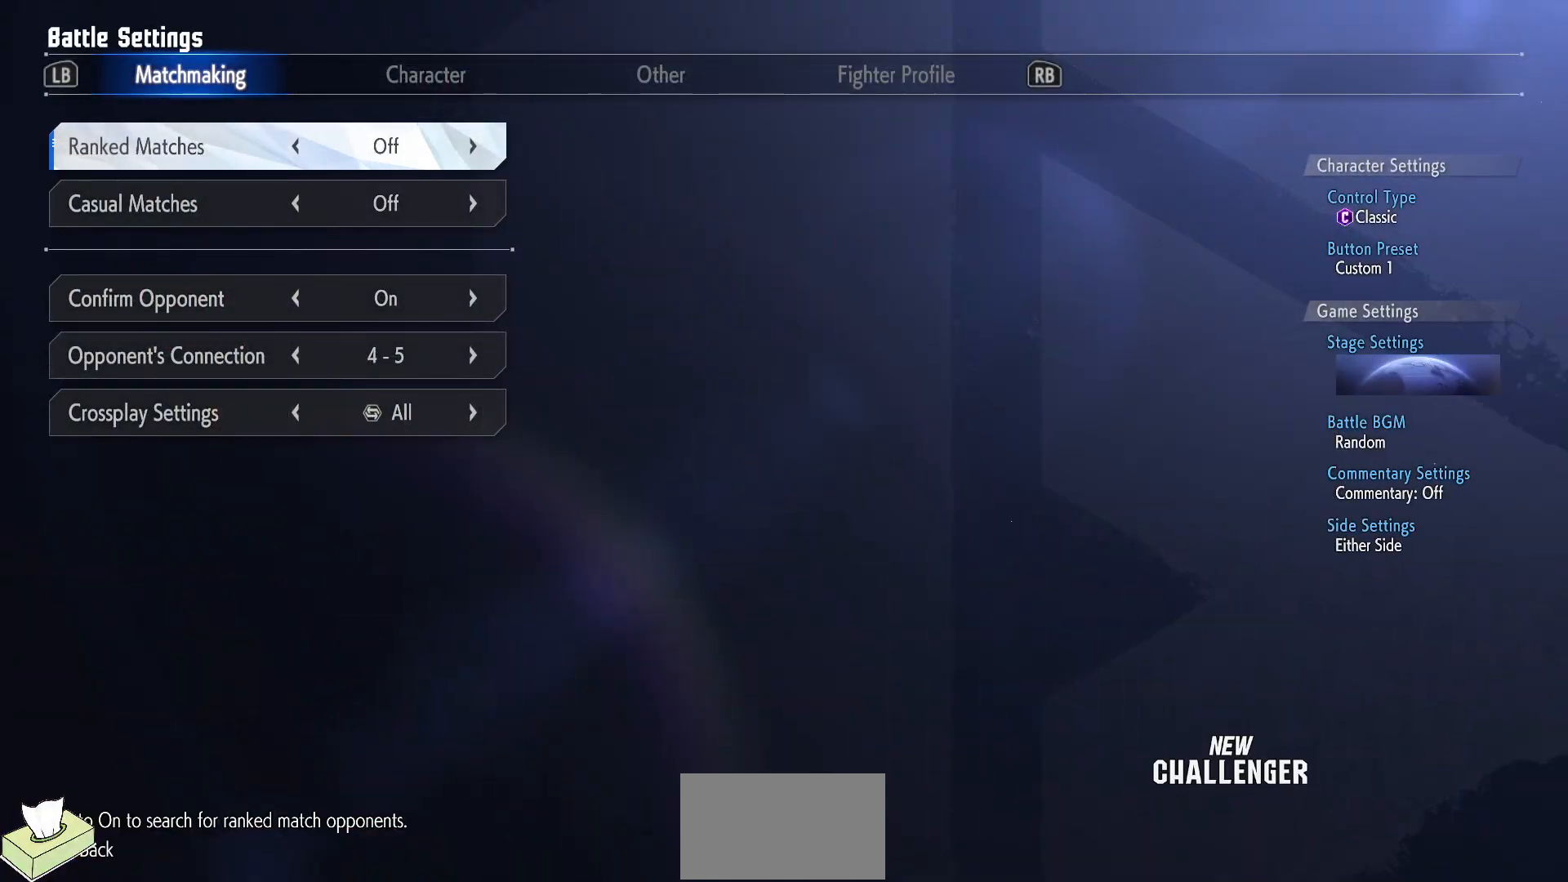
{"buttons": [], "events": []}
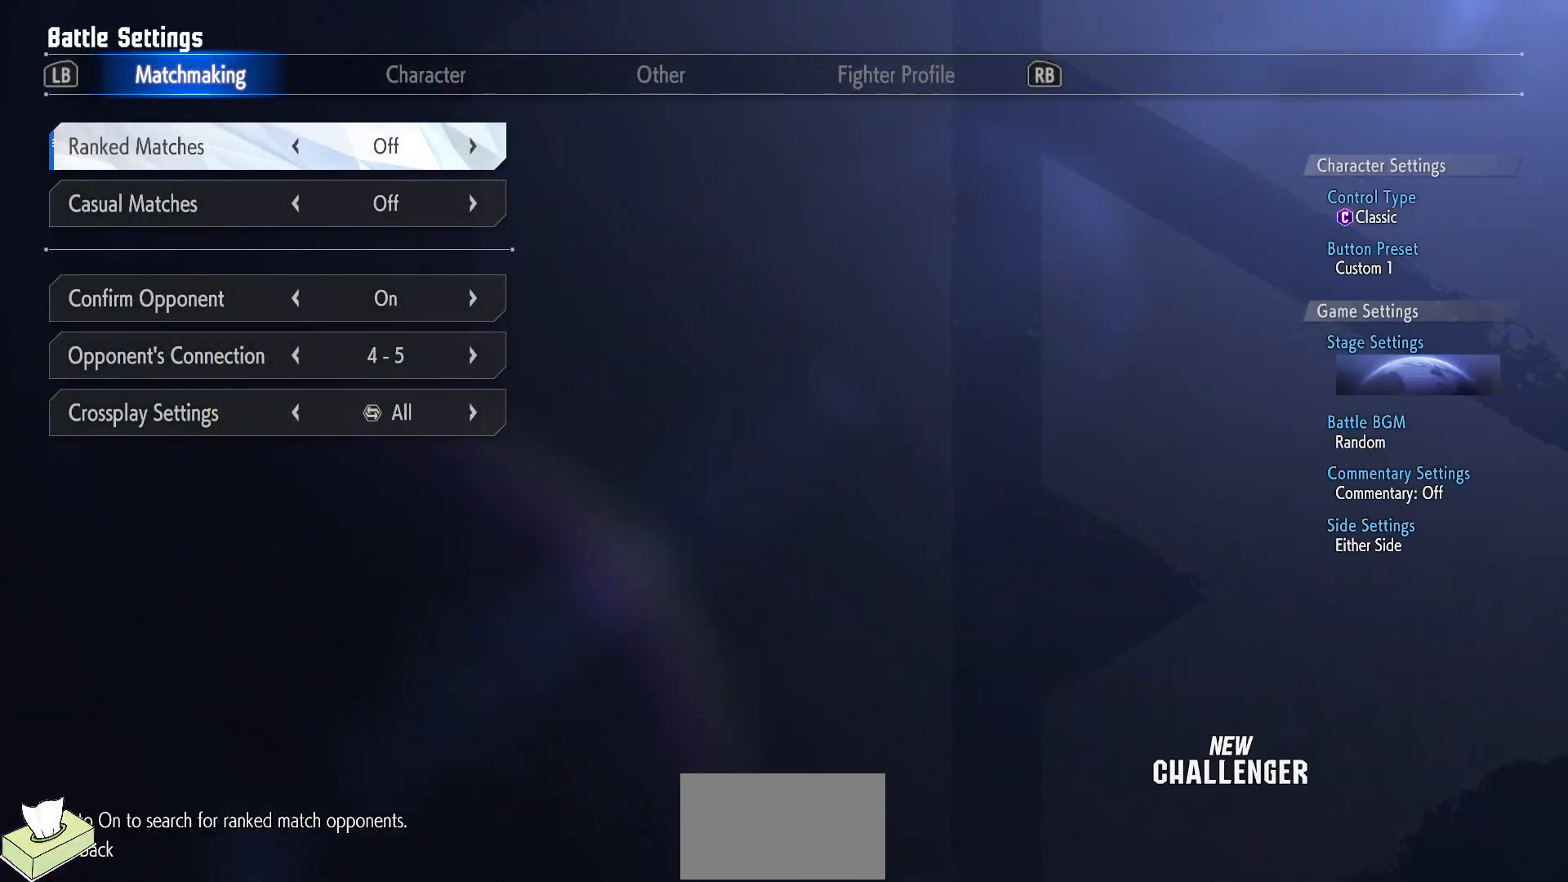
{"buttons": ["CIRCLE"], "events": [[500, "CIRCLE", "down"]]}
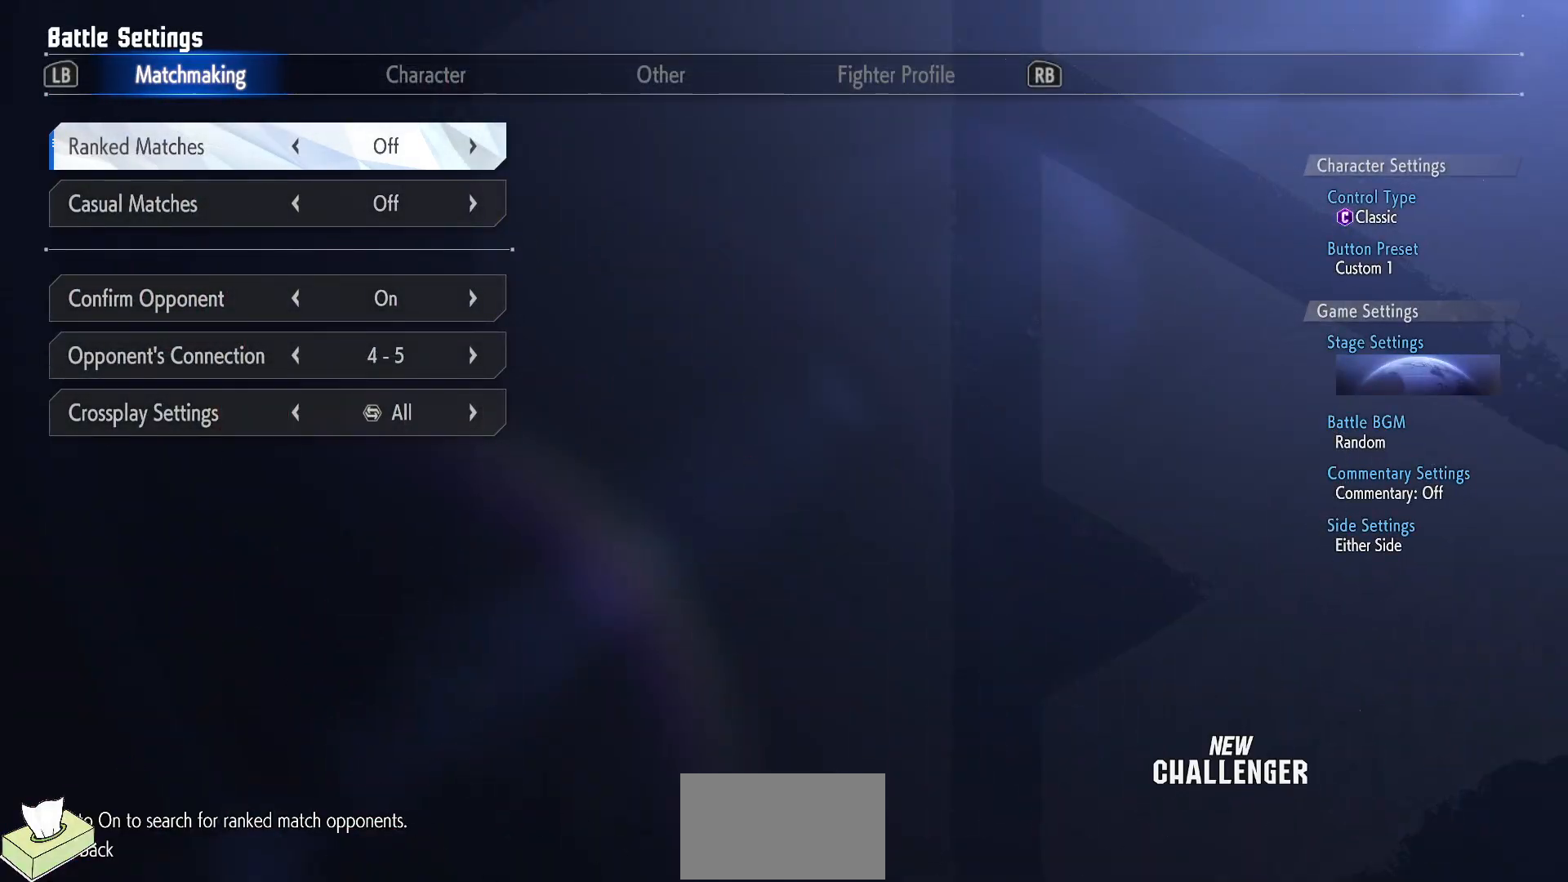
{"buttons": [], "events": [[133, "CIRCLE", "up"]]}
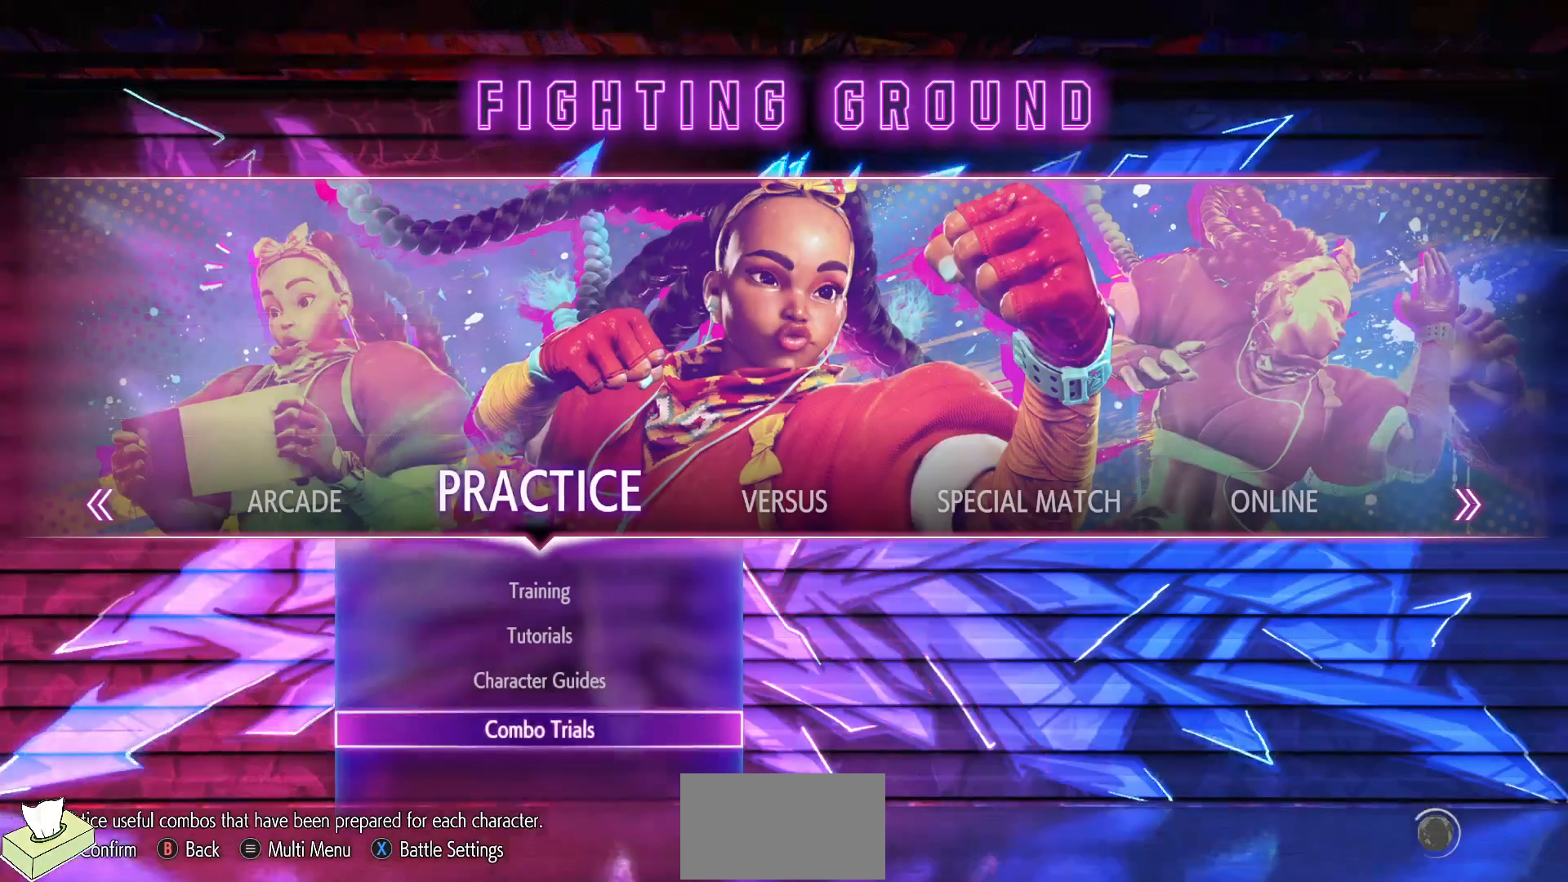
{"buttons": [], "events": [[300, "START", "down"], [483, "START", "up"]]}
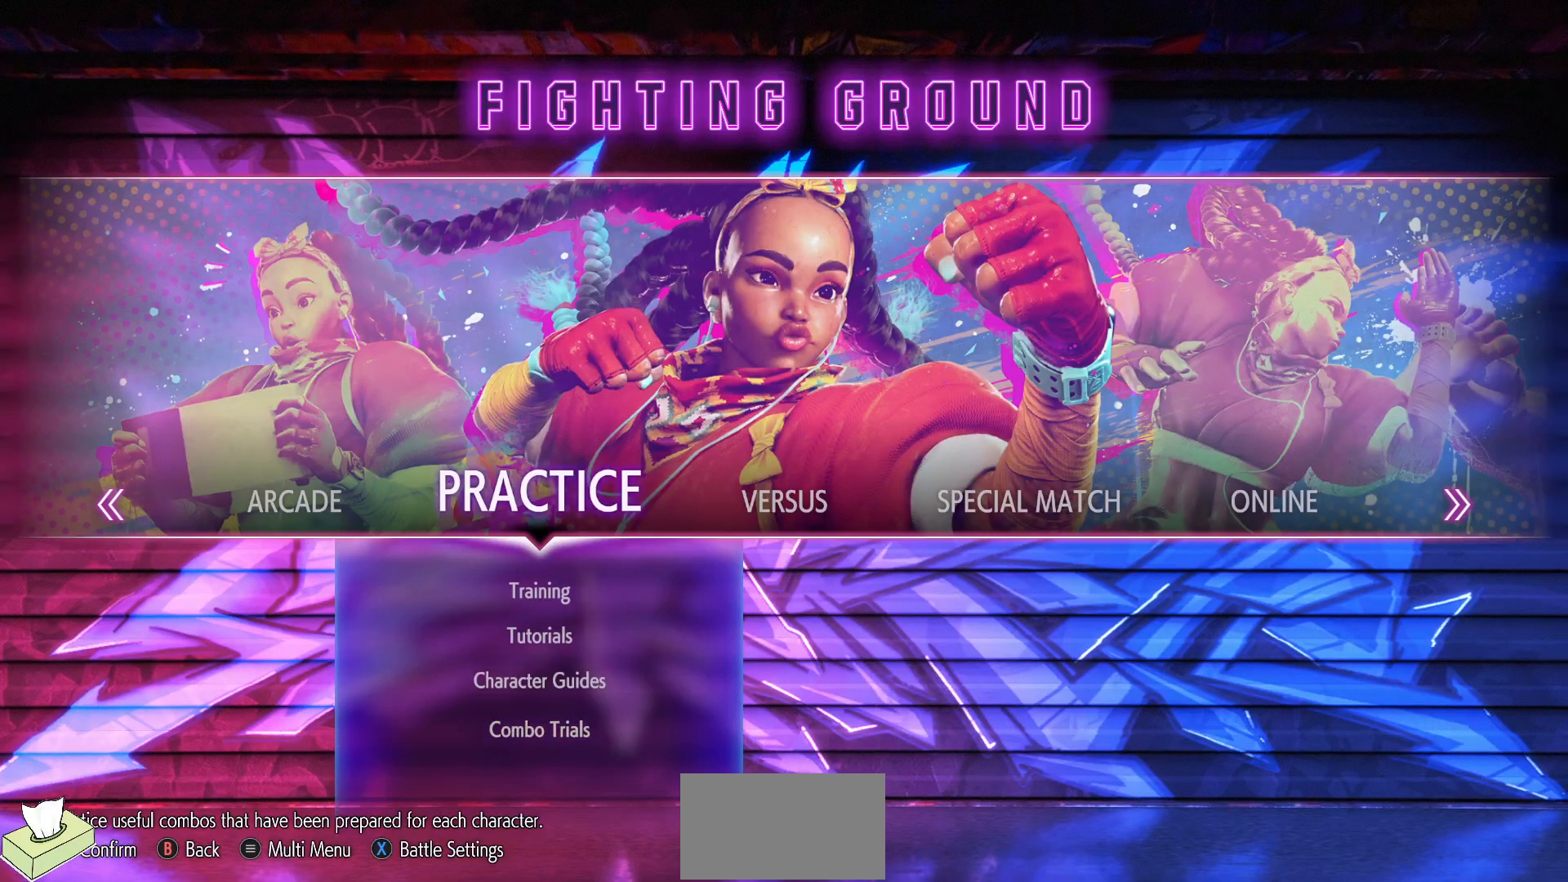
{"buttons": [], "events": []}
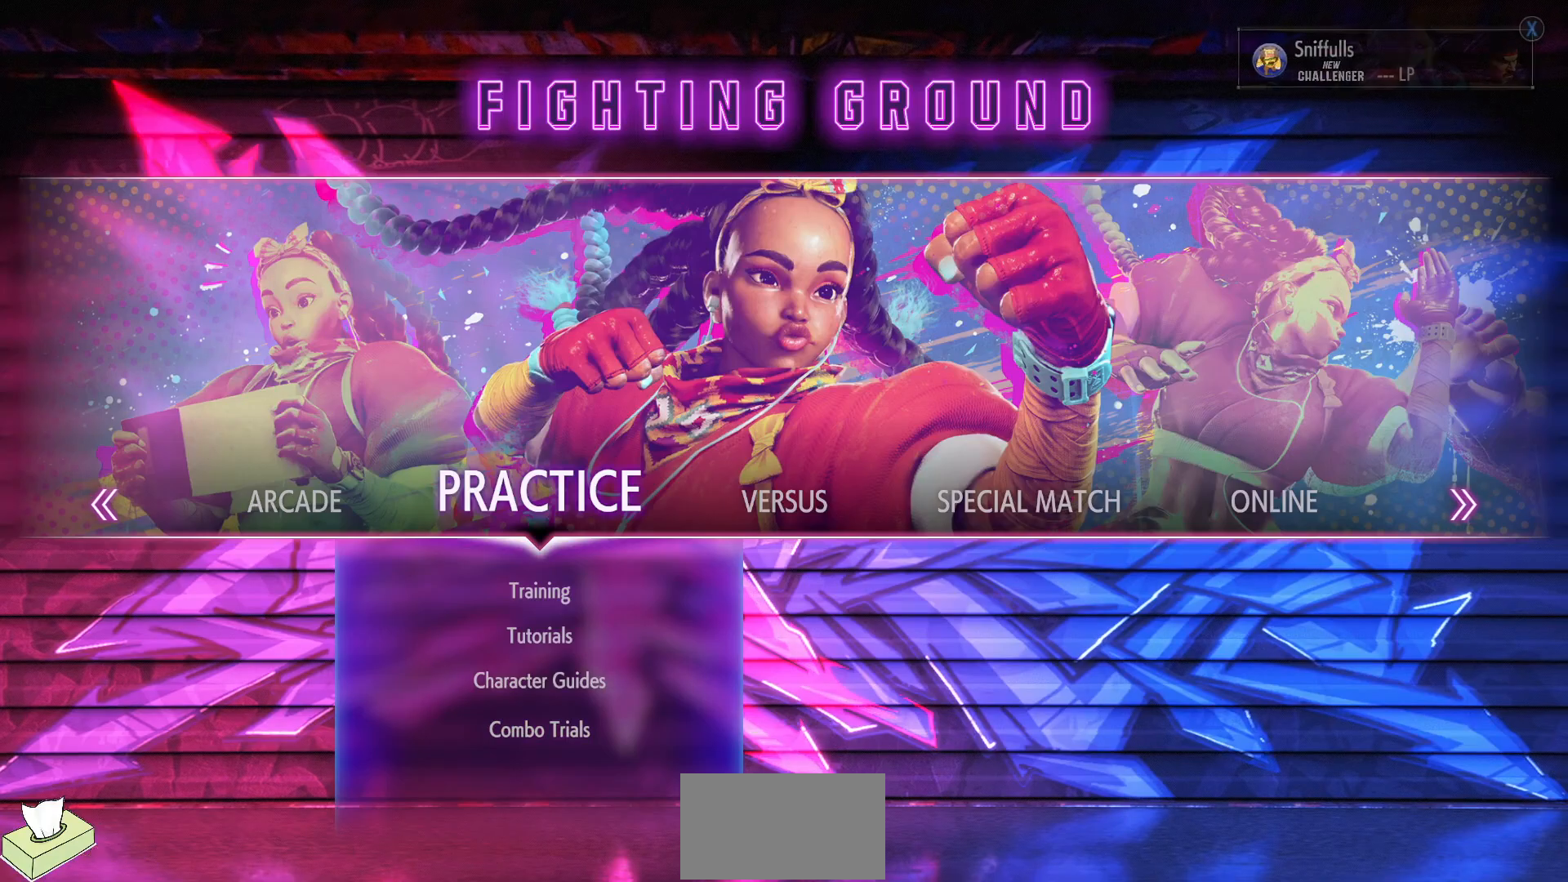
{"buttons": [], "events": []}
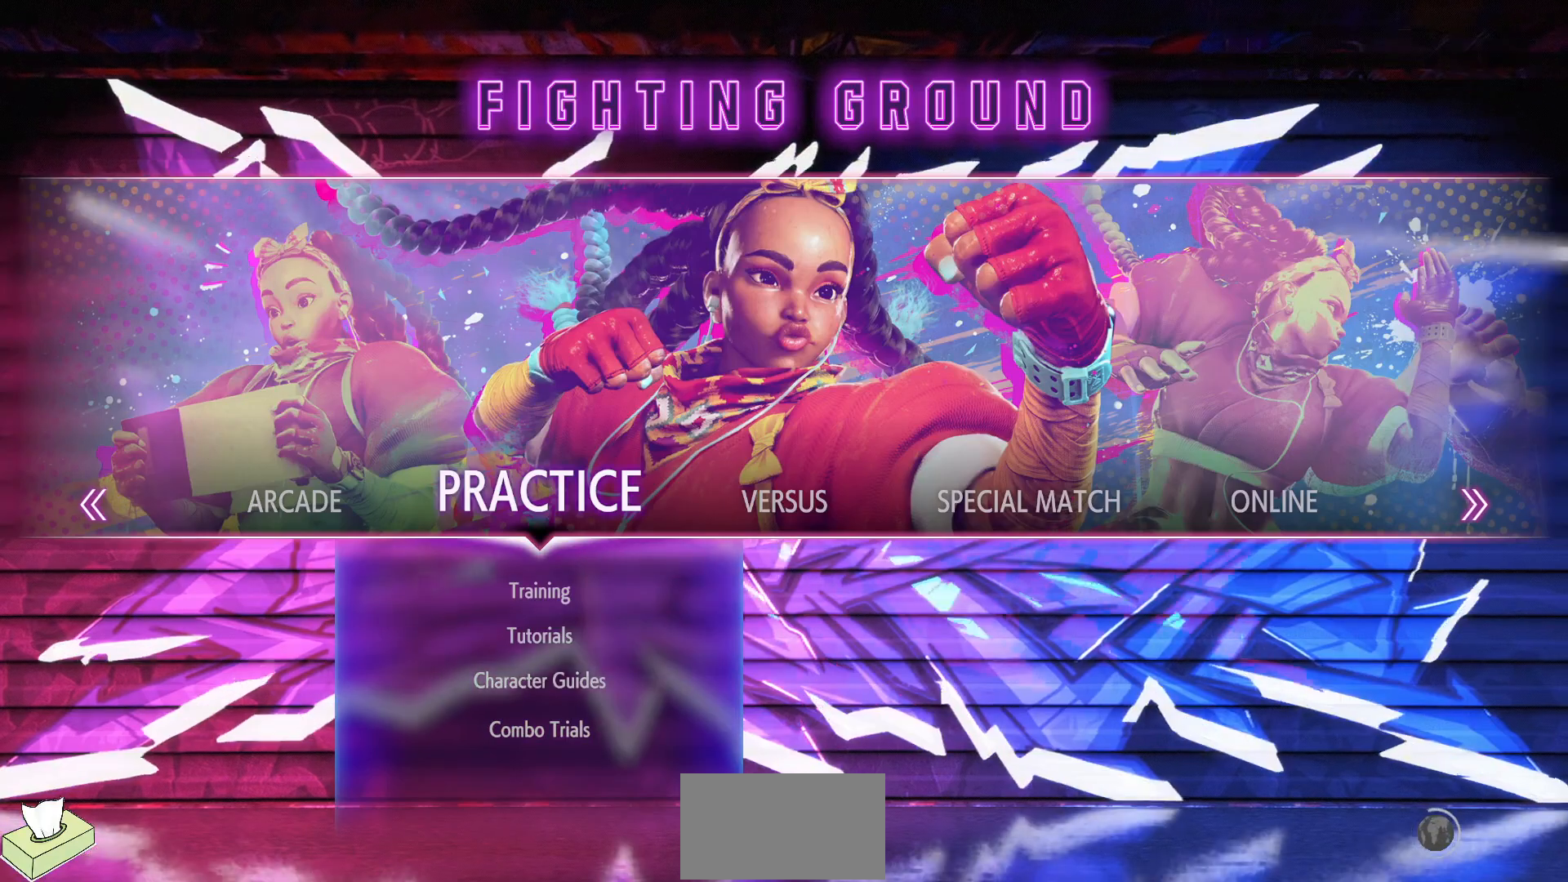
{"buttons": [], "events": []}